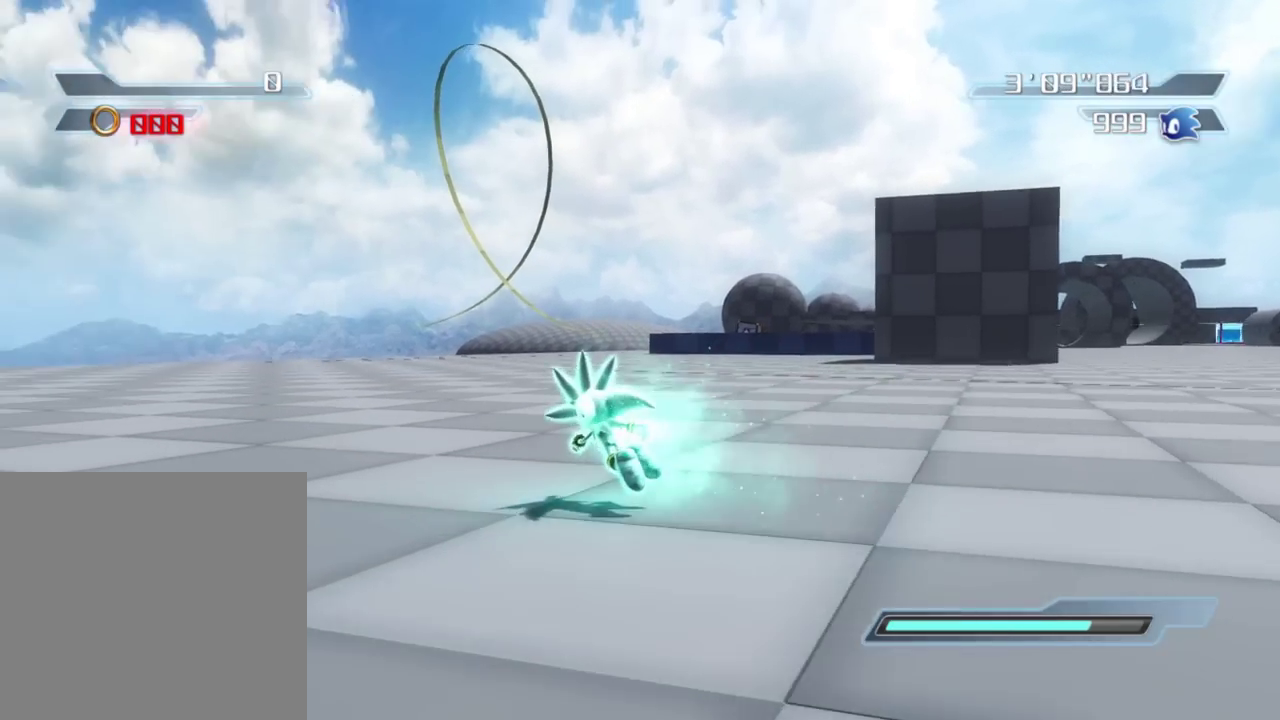
Gameplay with a controller (Xbox layout); each line is a JSON object with the inputs held at the frame after it (dt_ms = milliseconds from this image to that frame). "events" lists button and stick changes between this image and that frame as [ms after this image, input, new state], when the widget could be followed in between. Not read: left_stick.
{"dt_ms": 500, "buttons": ["A"], "right_stick": "center", "events": [[400, "A", "down"]]}
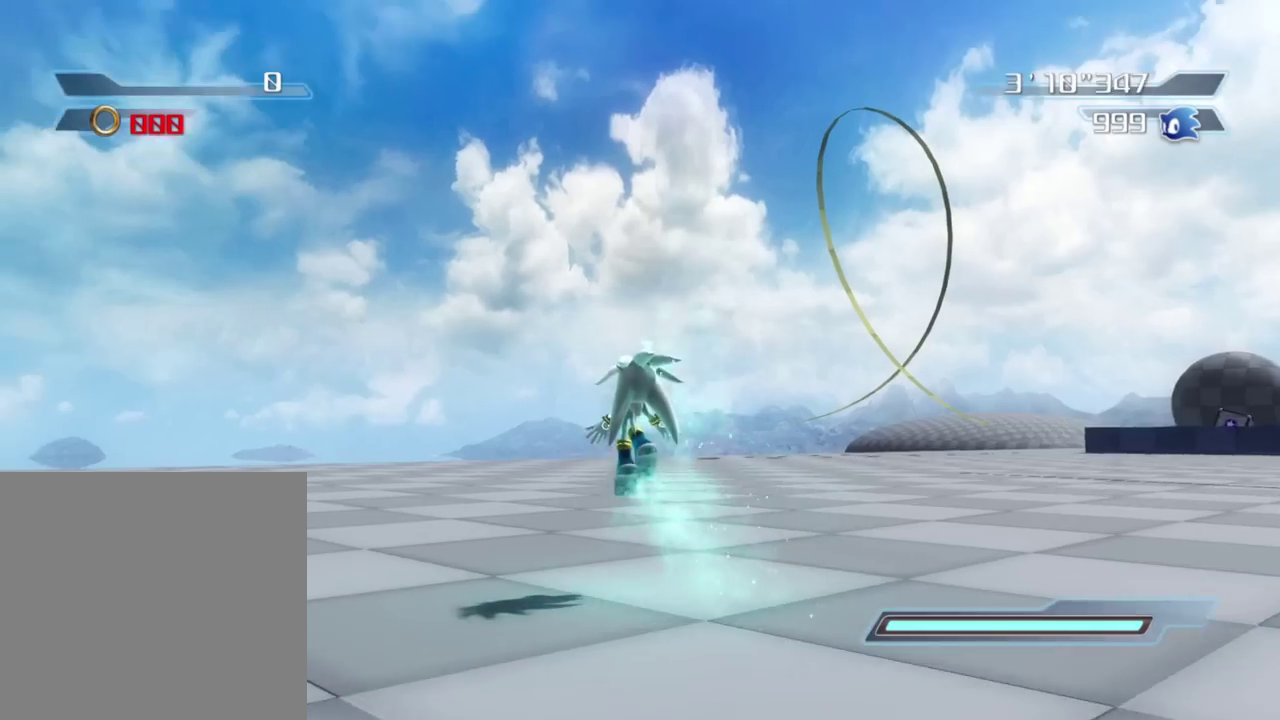
{"dt_ms": 400, "buttons": ["A"], "right_stick": "center", "events": []}
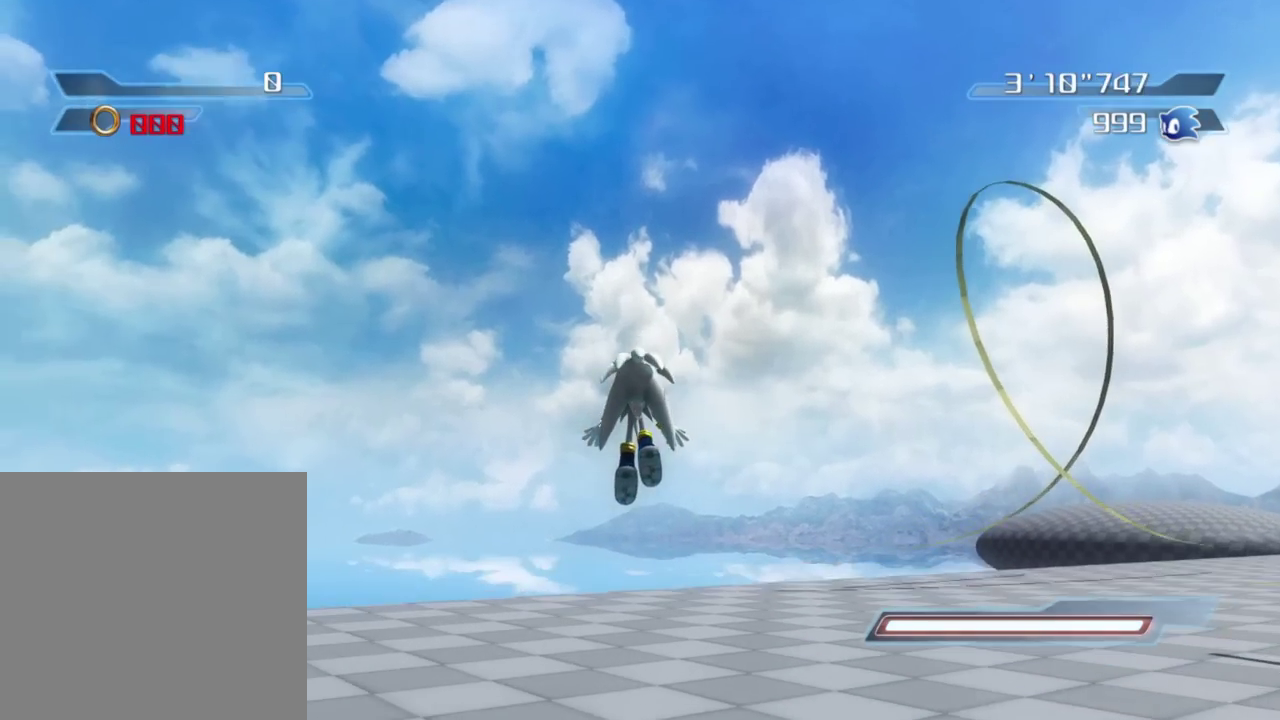
{"dt_ms": 800, "buttons": ["A"], "right_stick": "center", "events": [[183, "A", "up"], [300, "A", "down"]]}
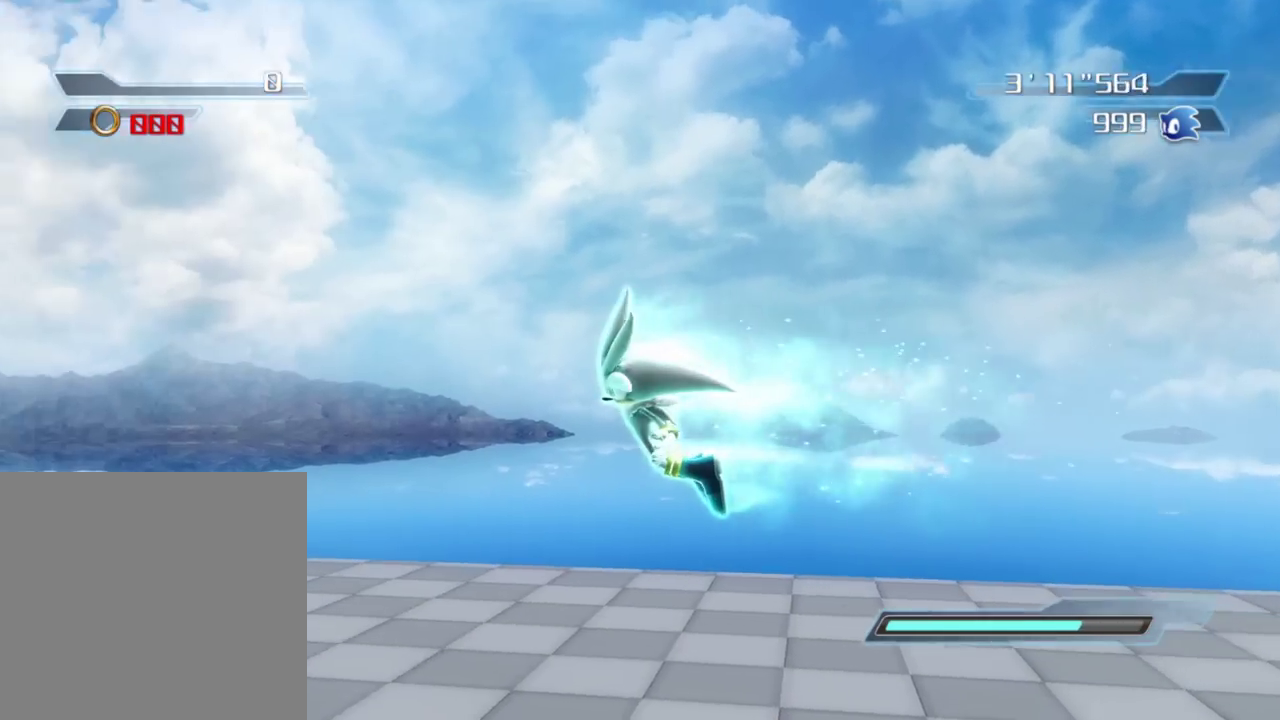
{"dt_ms": 300, "buttons": ["A"], "right_stick": "center", "events": []}
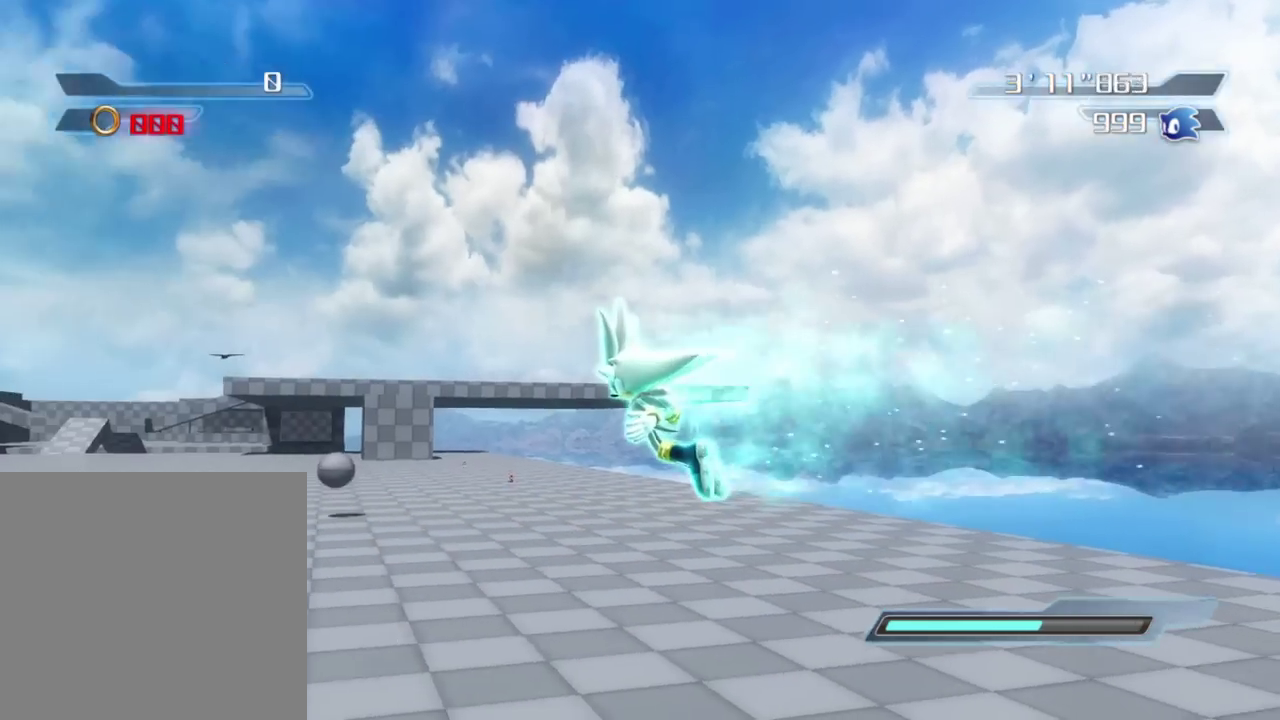
{"dt_ms": 500, "buttons": [], "right_stick": "center", "events": [[300, "A", "up"]]}
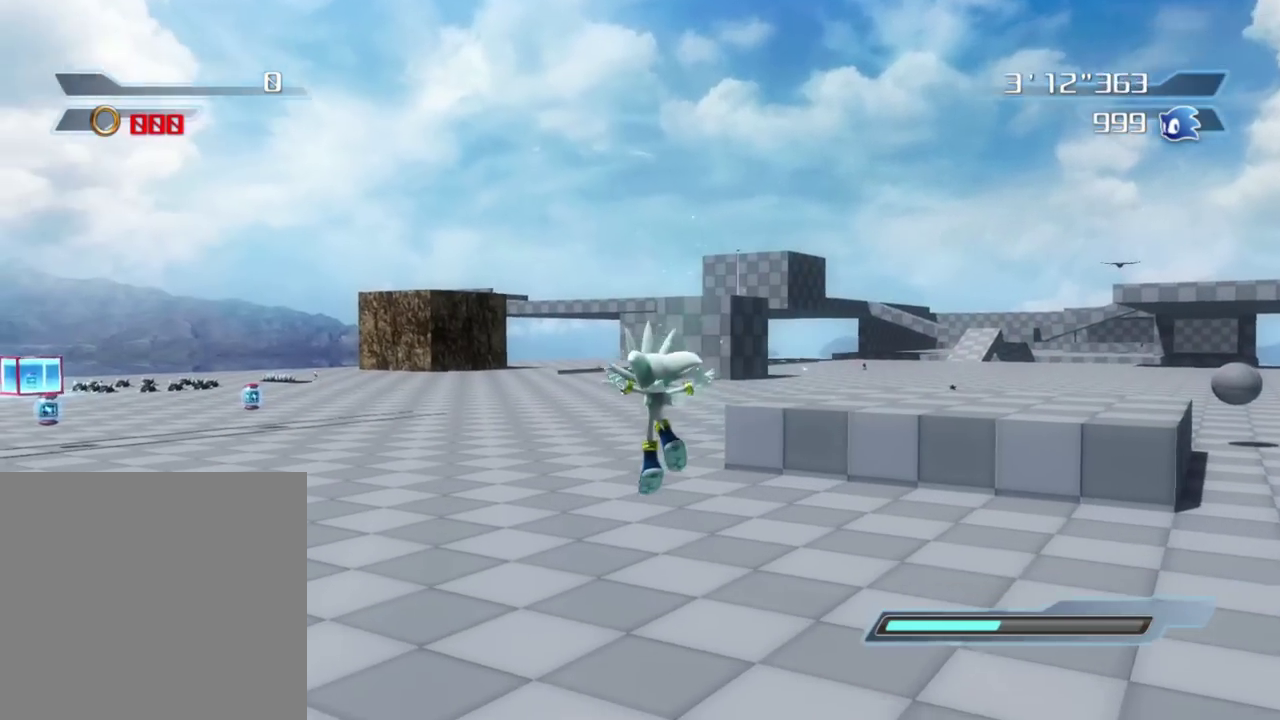
{"dt_ms": 500, "buttons": [], "right_stick": "center", "events": []}
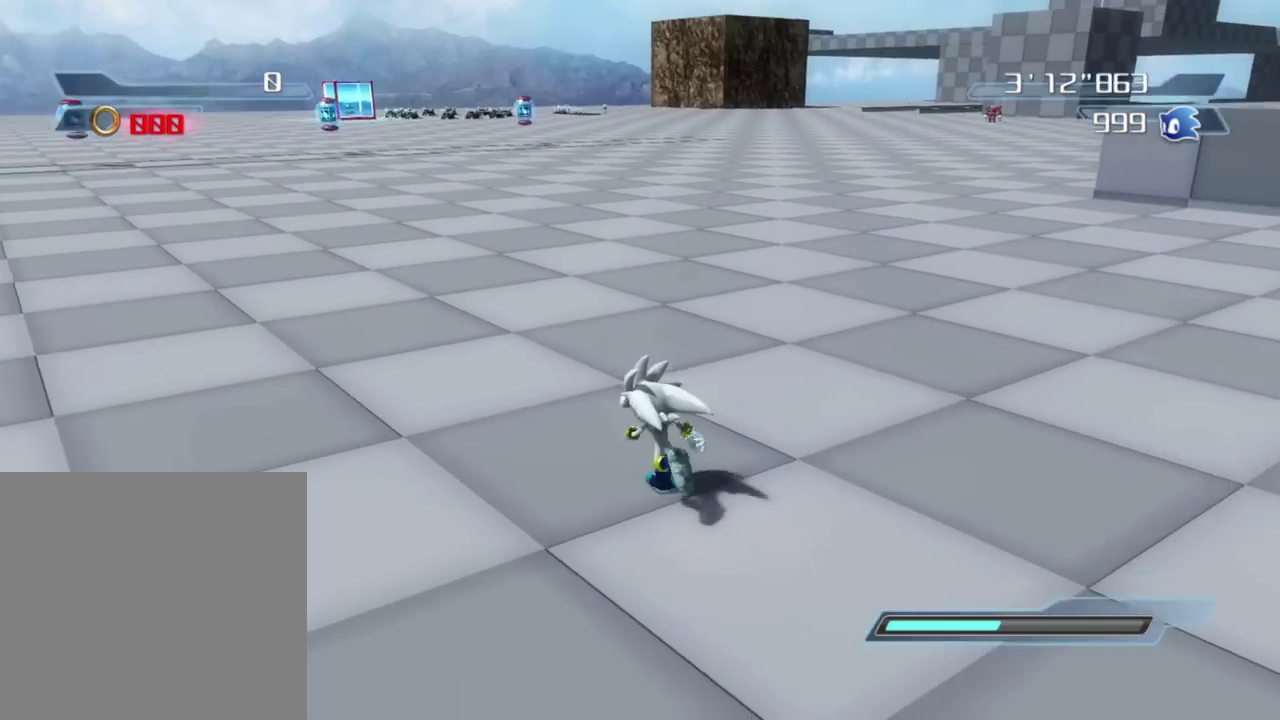
{"dt_ms": 400, "buttons": [], "right_stick": "center", "events": []}
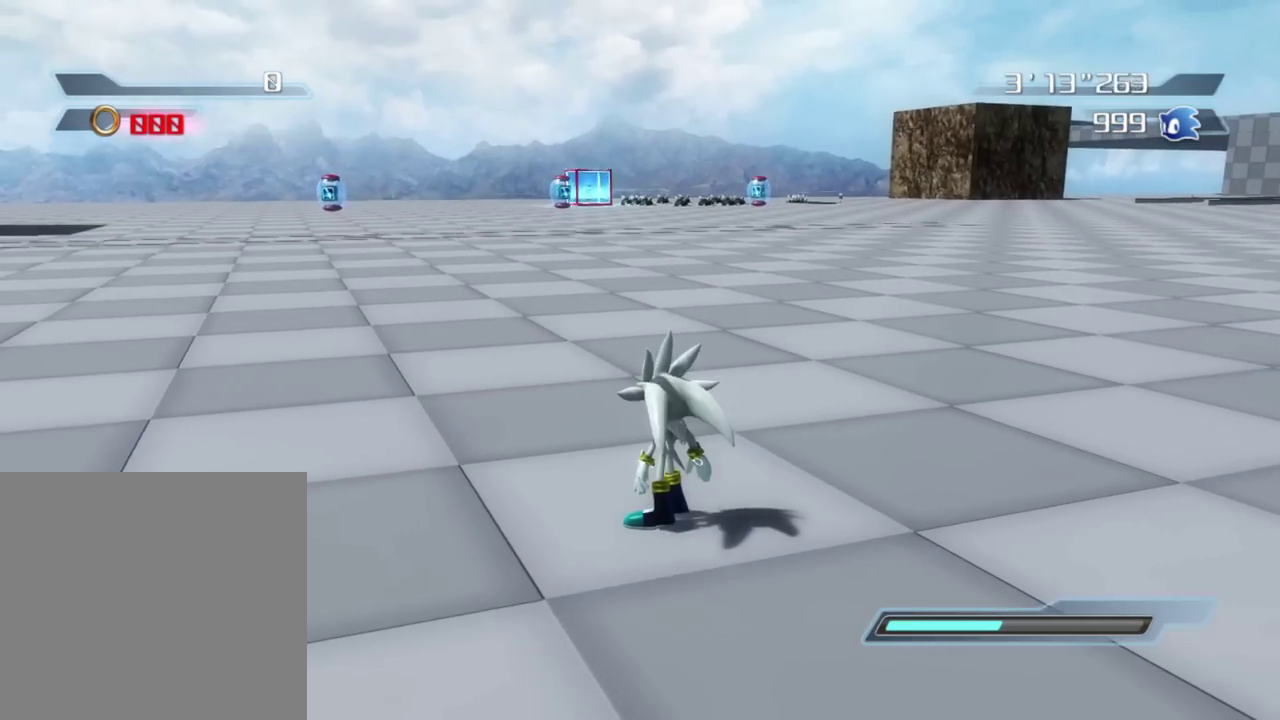
{"dt_ms": 800, "buttons": [], "right_stick": "center", "events": [[100, "right_stick", "left"], [417, "right_stick", "up-left"], [583, "right_stick", "center"]]}
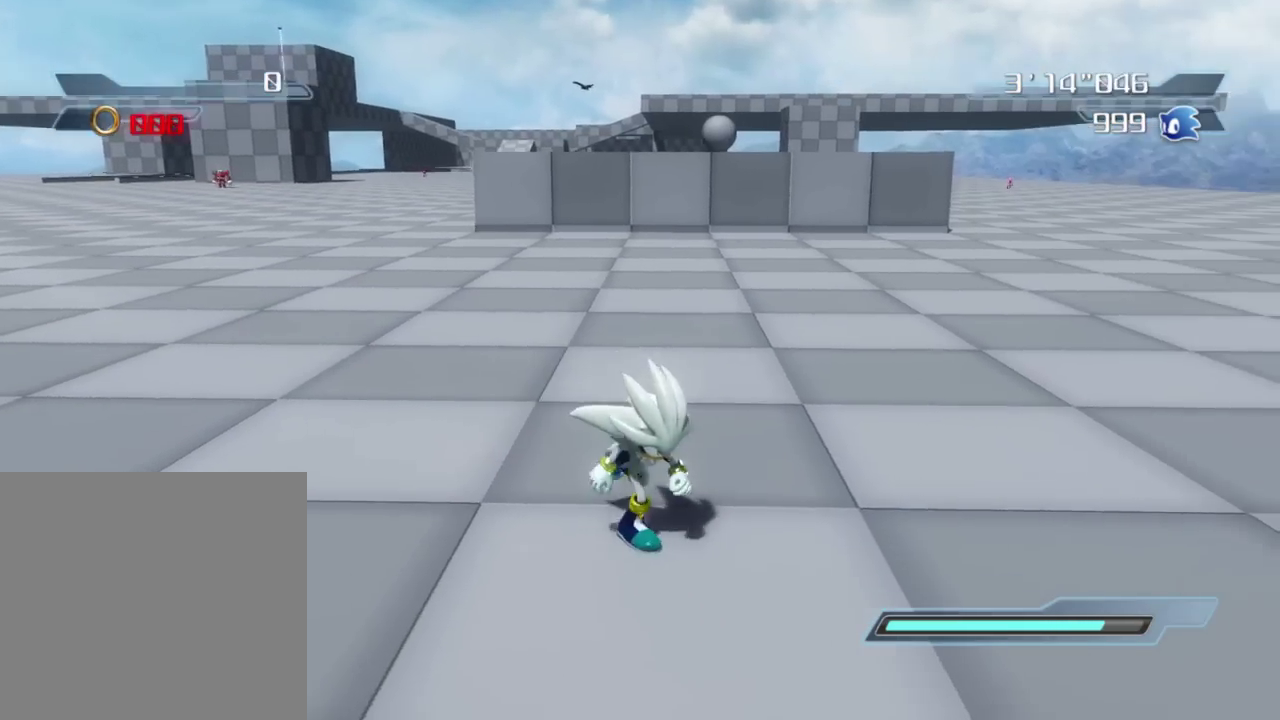
{"dt_ms": 300, "buttons": [], "right_stick": "center", "events": []}
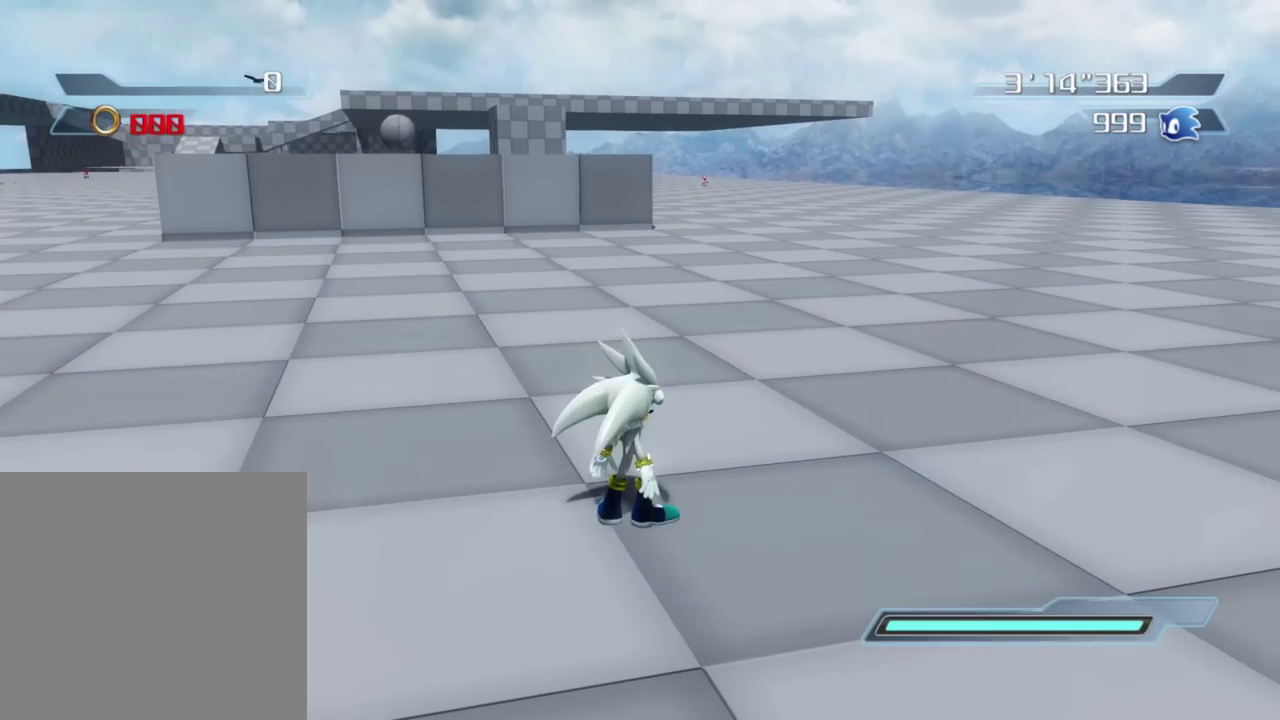
{"dt_ms": 500, "buttons": [], "right_stick": "center", "events": []}
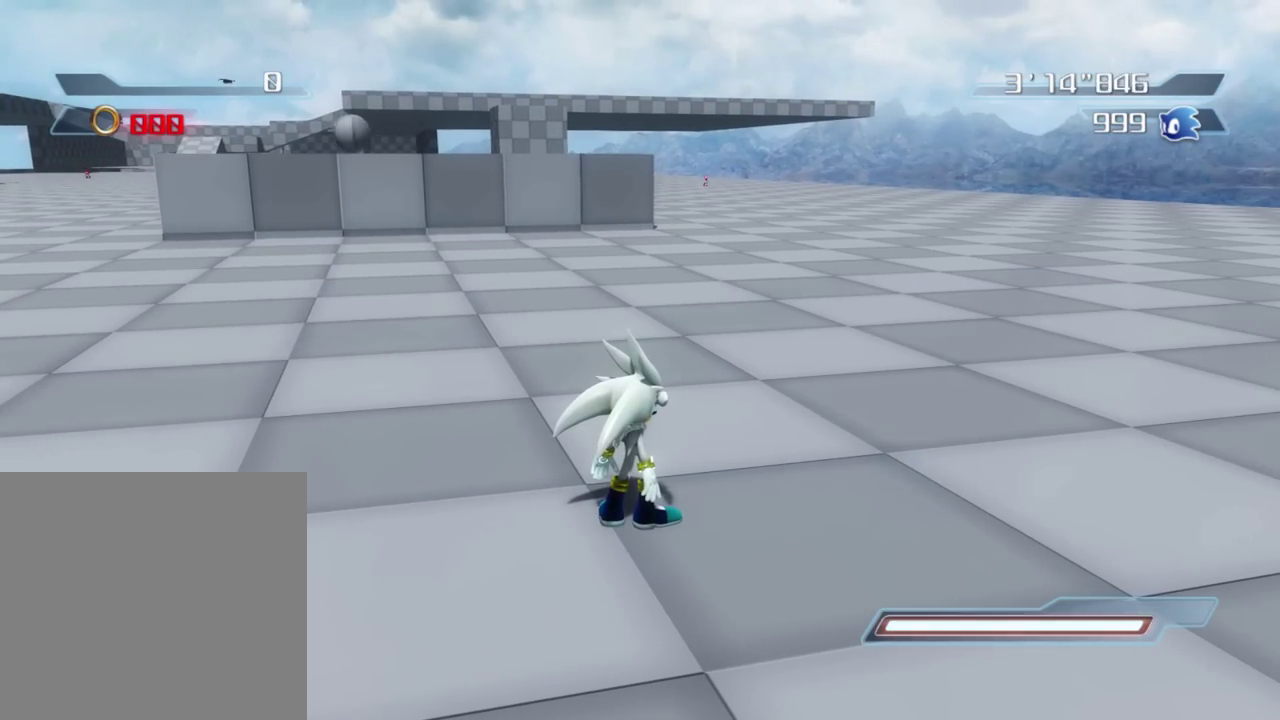
{"dt_ms": 500, "buttons": [], "right_stick": "center", "events": []}
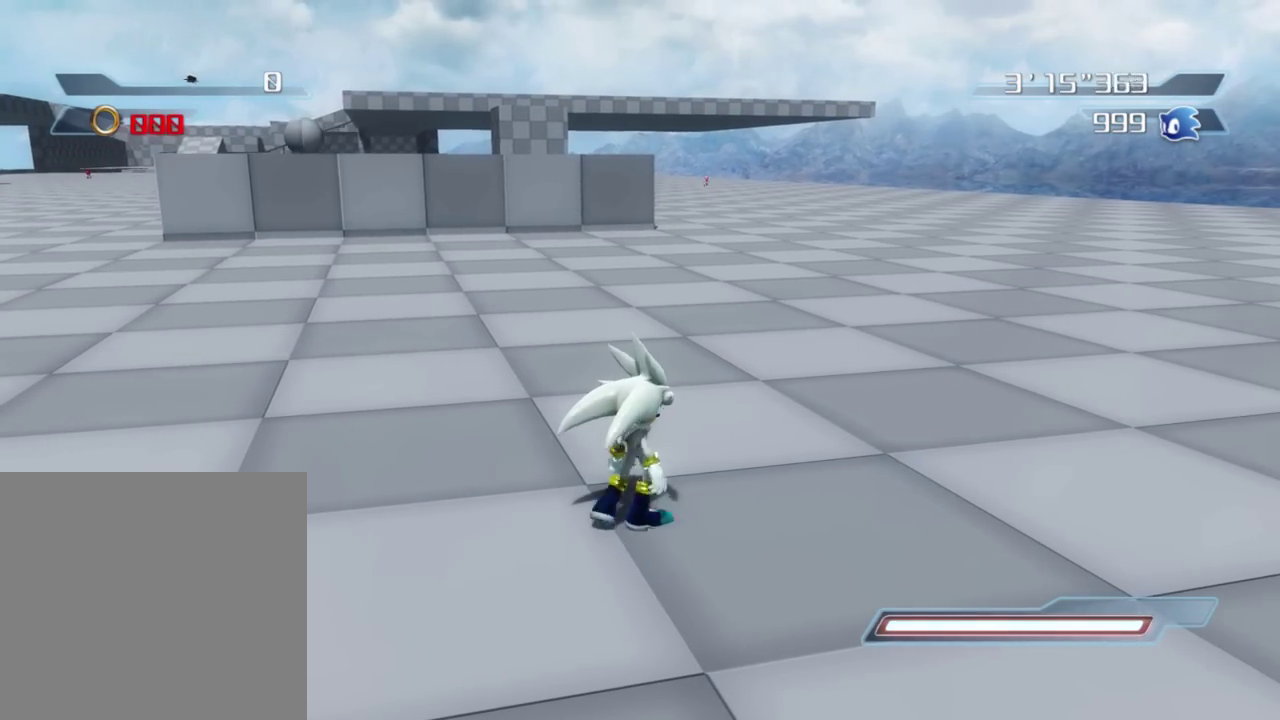
{"dt_ms": 500, "buttons": [], "right_stick": "center", "events": []}
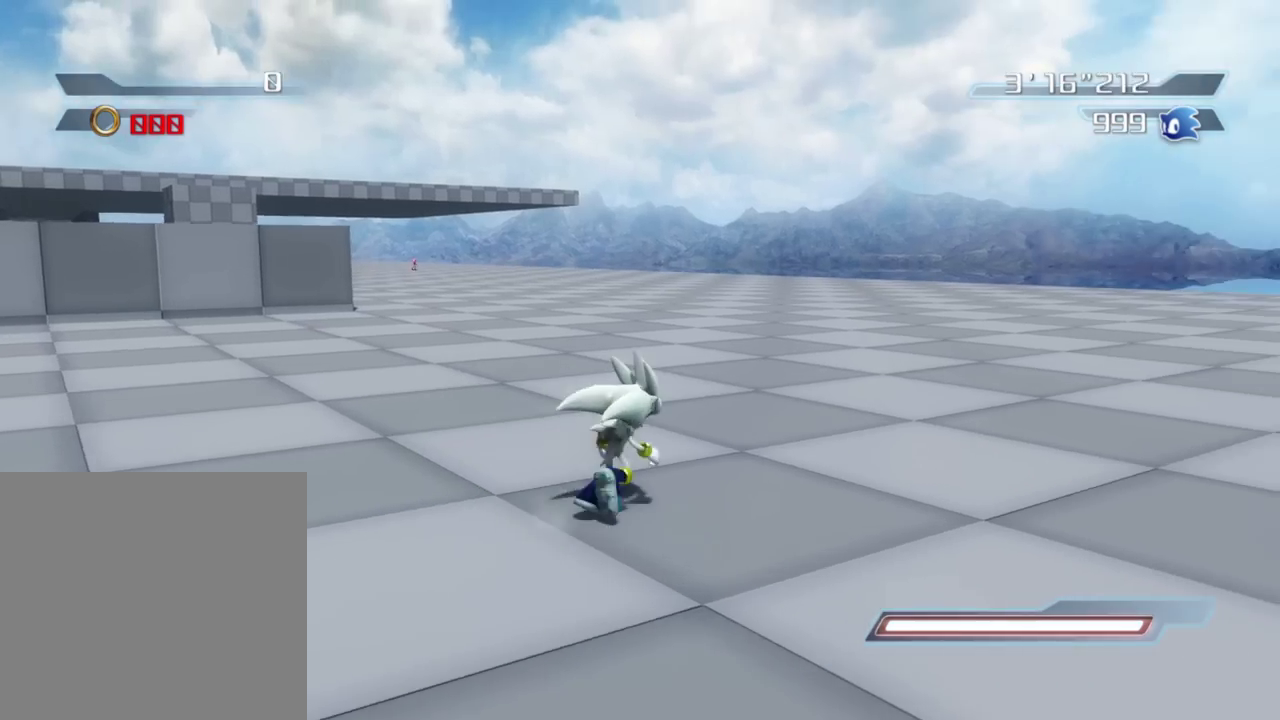
{"dt_ms": 500, "buttons": [], "right_stick": "right", "events": [[467, "right_stick", "right"]]}
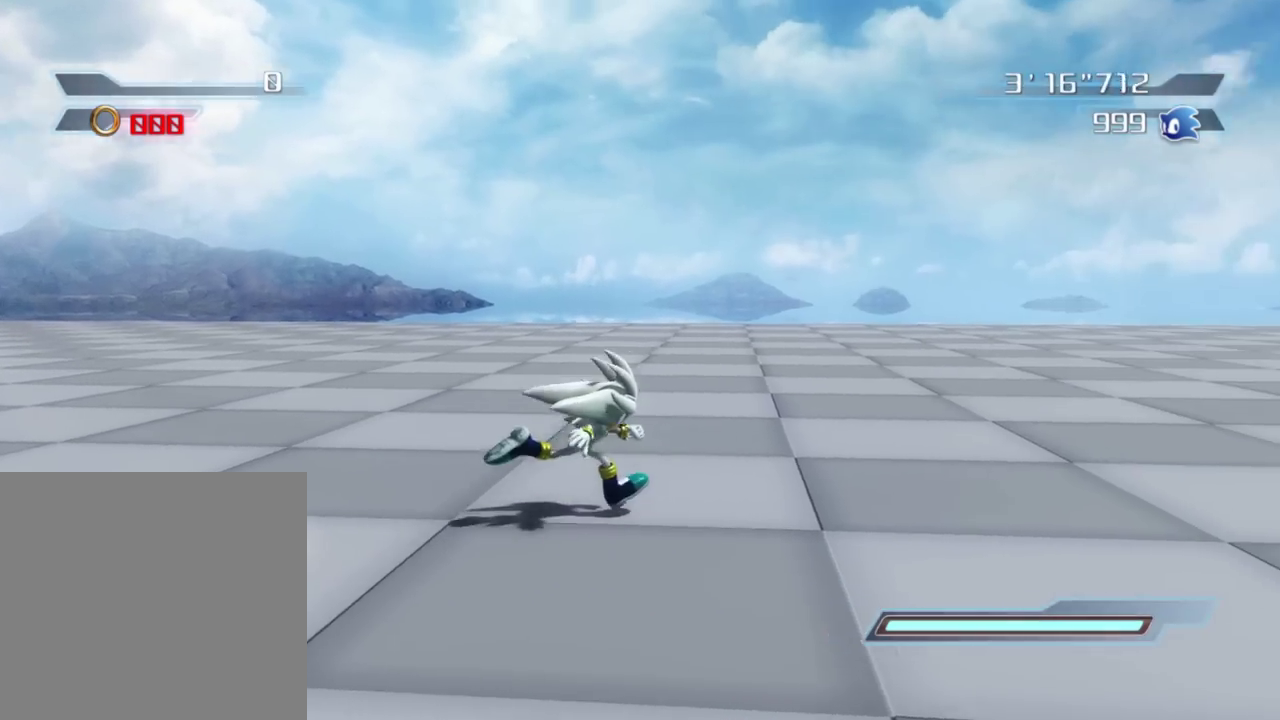
{"dt_ms": 300, "buttons": [], "right_stick": "right", "events": []}
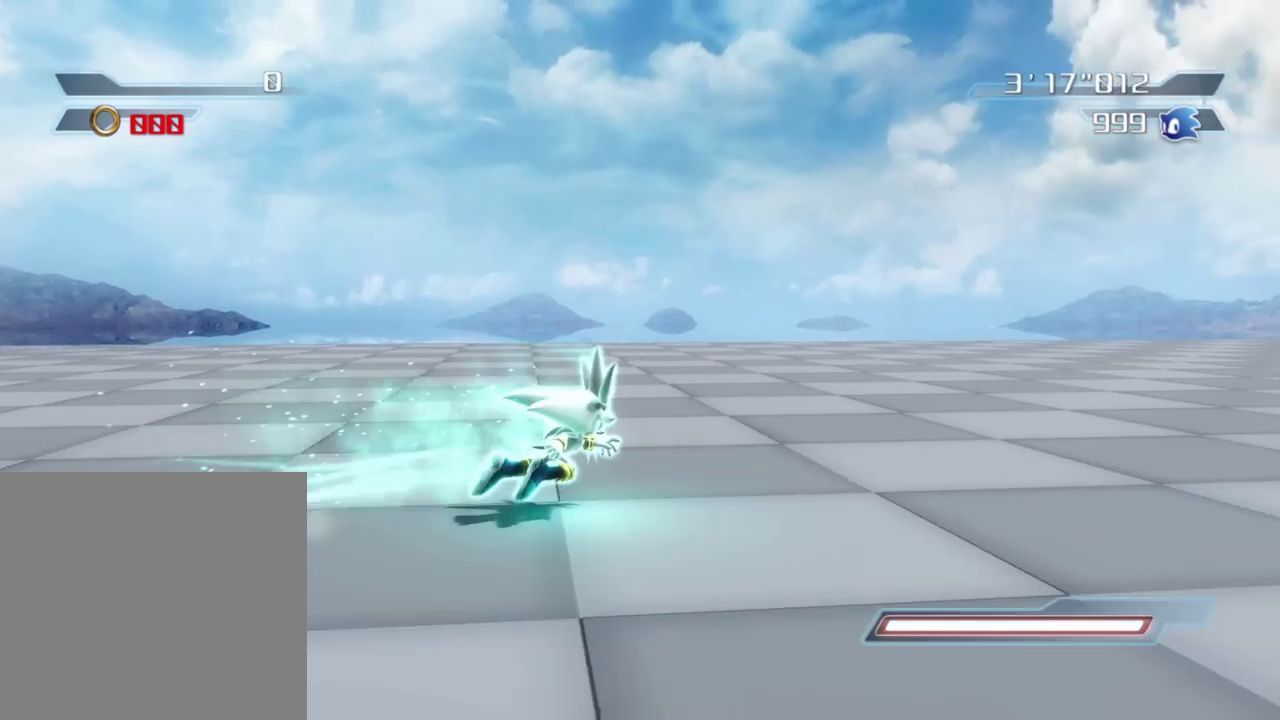
{"dt_ms": 800, "buttons": [], "right_stick": "center", "events": [[617, "right_stick", "down-right"], [683, "right_stick", "center"]]}
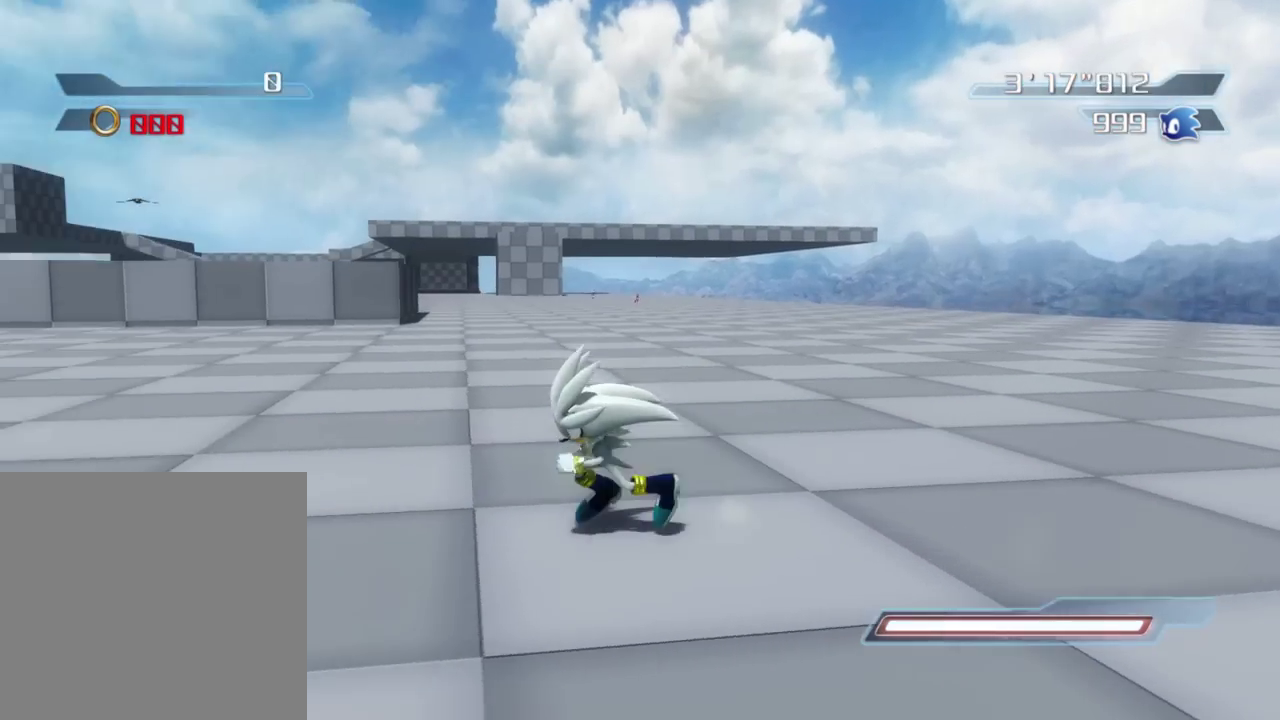
{"dt_ms": 400, "buttons": [], "right_stick": "center", "events": []}
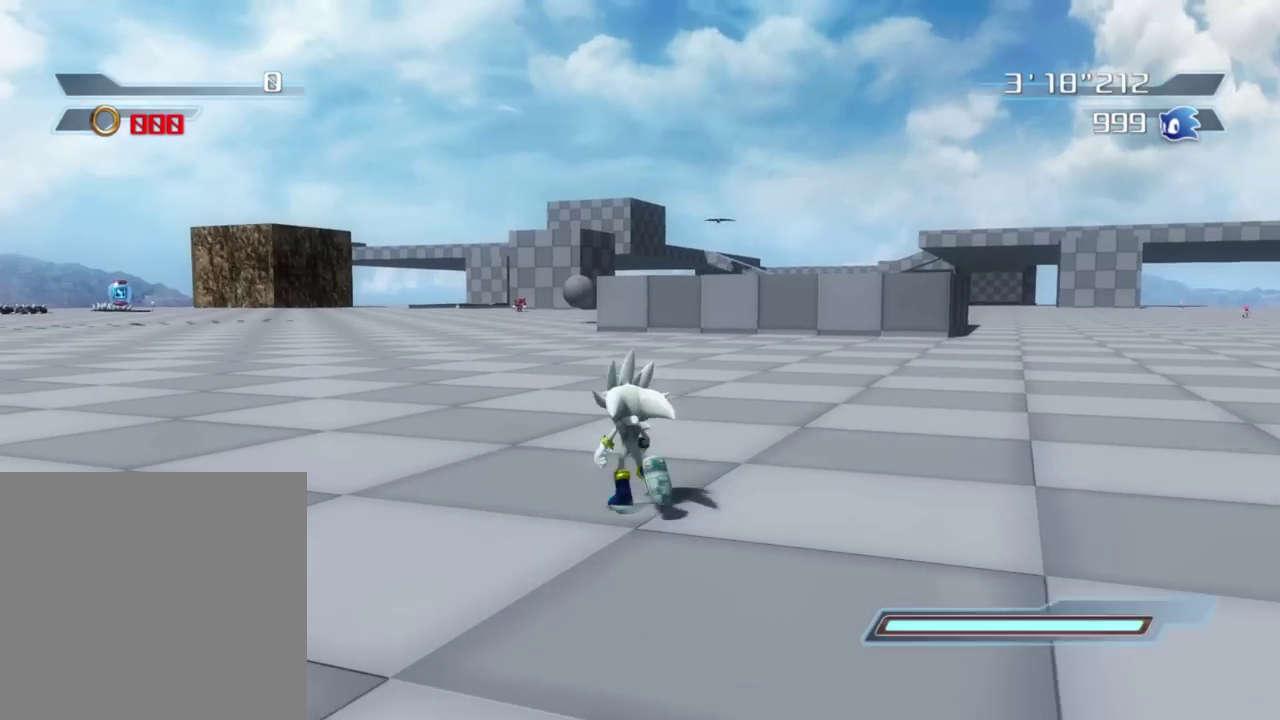
{"dt_ms": 500, "buttons": [], "right_stick": "center", "events": []}
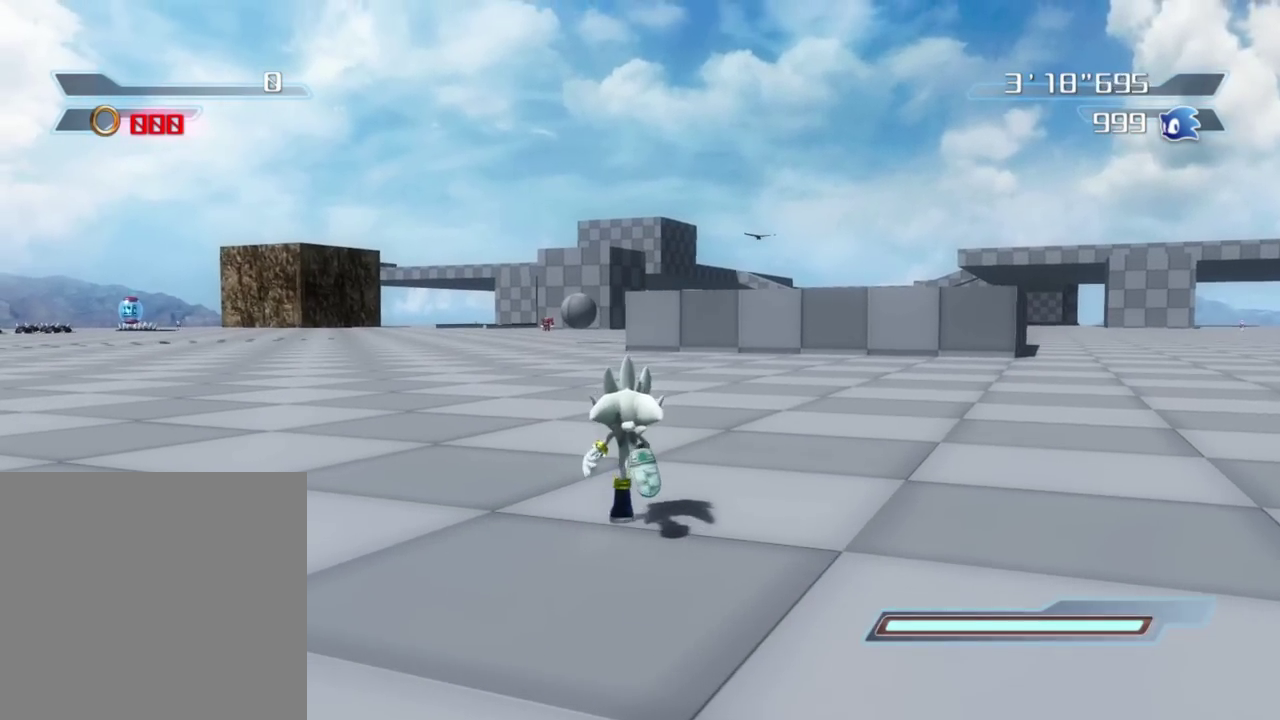
{"dt_ms": 500, "buttons": ["A"], "right_stick": "center", "events": [[467, "A", "down"]]}